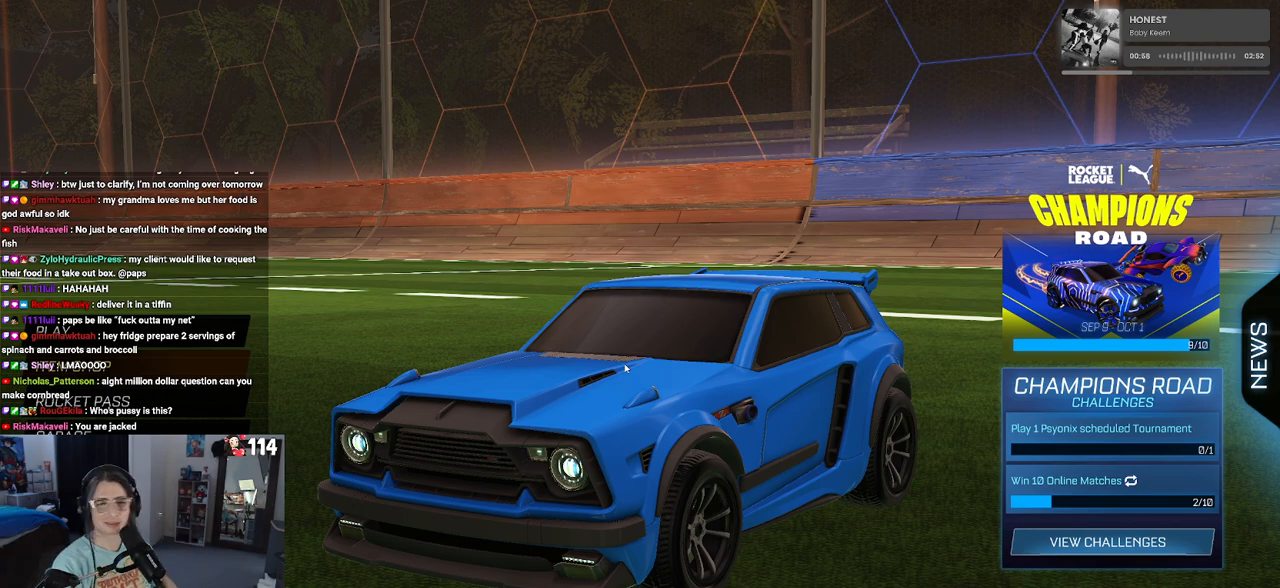
Gameplay with a controller (PlayStation layout); each line is a JSON object with the inputs held at the frame after it. "events" lists button and stick changes between this image and that frame as [ms after this image, input, new state], when the widget could be followed in between.
{"buttons": [], "left_stick": "center", "right_stick": "center", "events": [[367, "CROSS", "down"], [483, "CROSS", "up"]]}
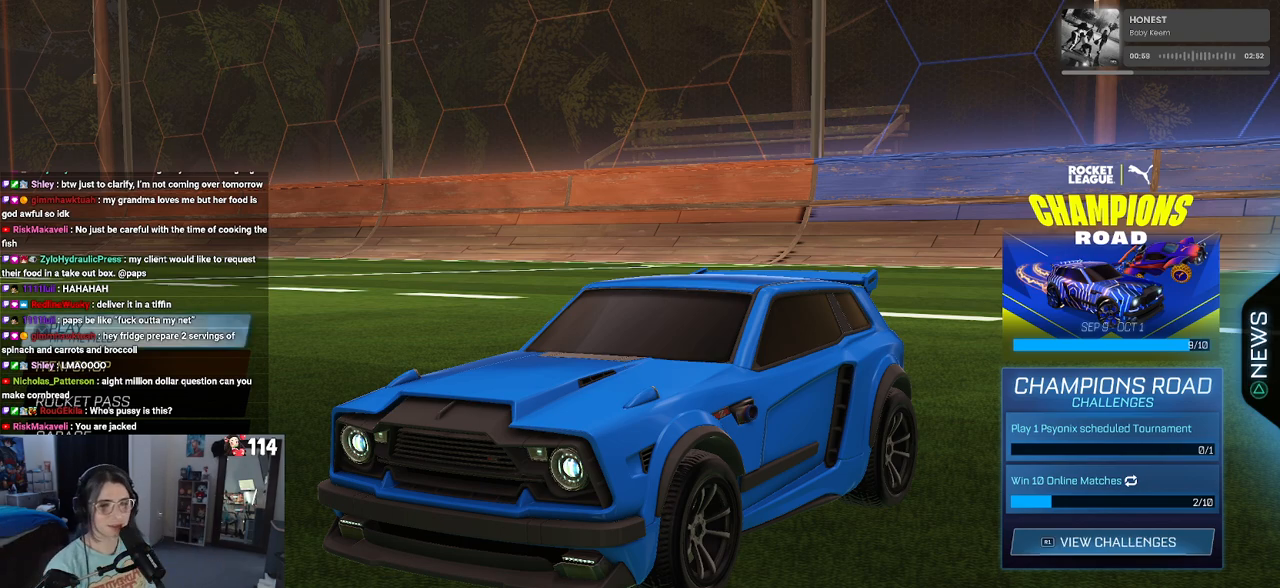
{"buttons": [], "left_stick": "center", "right_stick": "center", "events": [[233, "CROSS", "down"], [317, "CROSS", "up"]]}
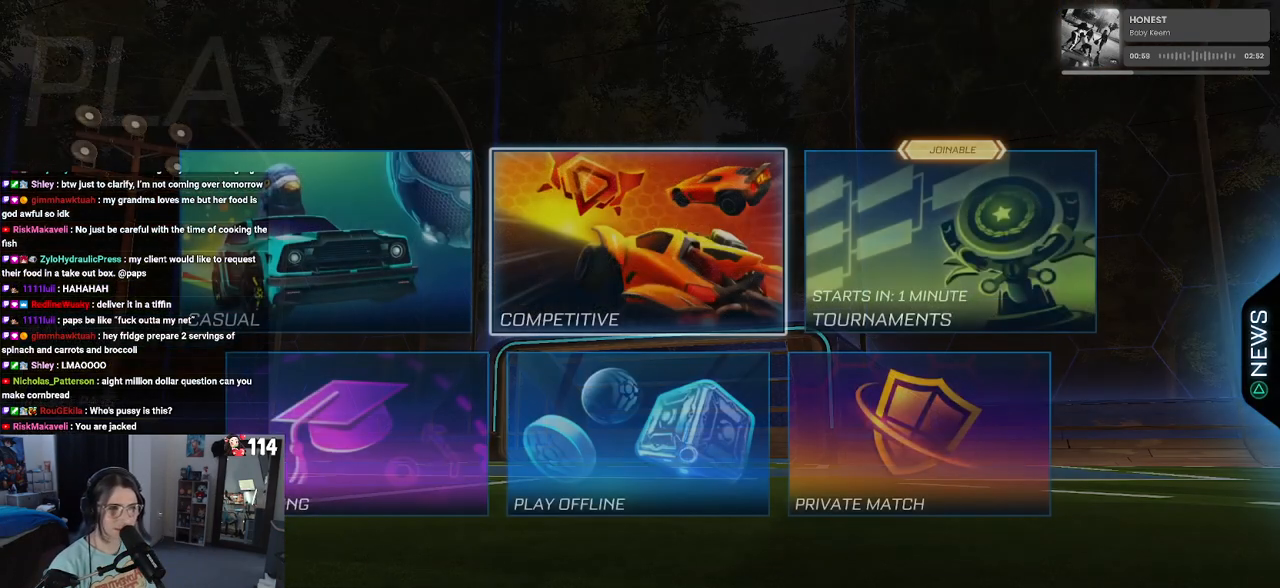
{"buttons": [], "left_stick": "center", "right_stick": "center", "events": [[367, "CROSS", "down"], [450, "CROSS", "up"]]}
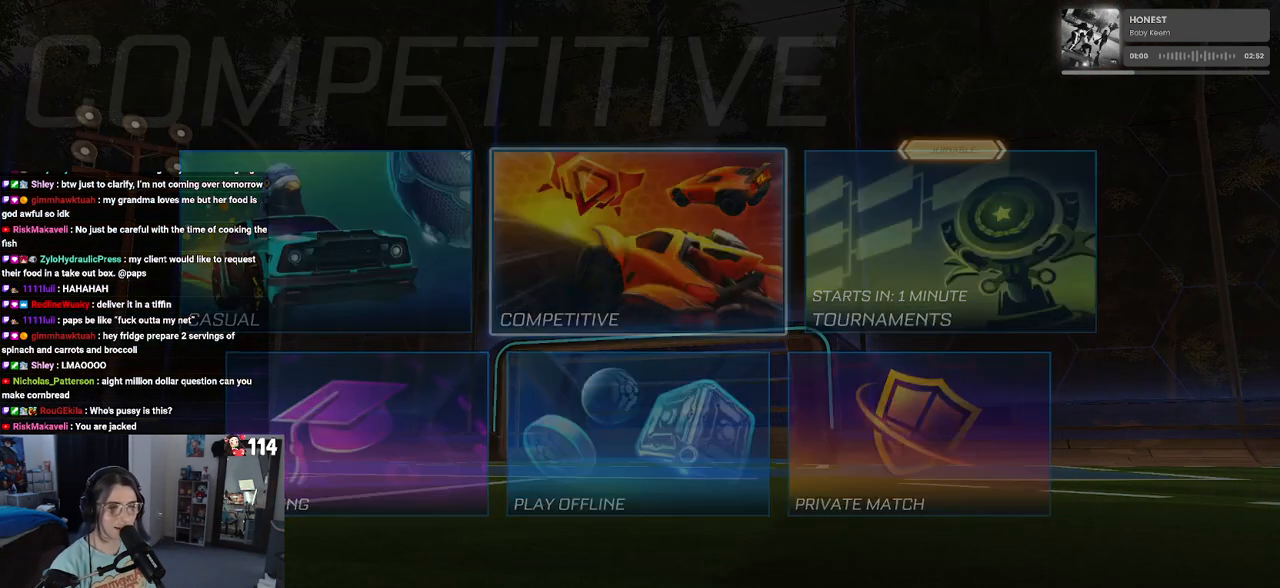
{"buttons": [], "left_stick": "center", "right_stick": "center", "events": []}
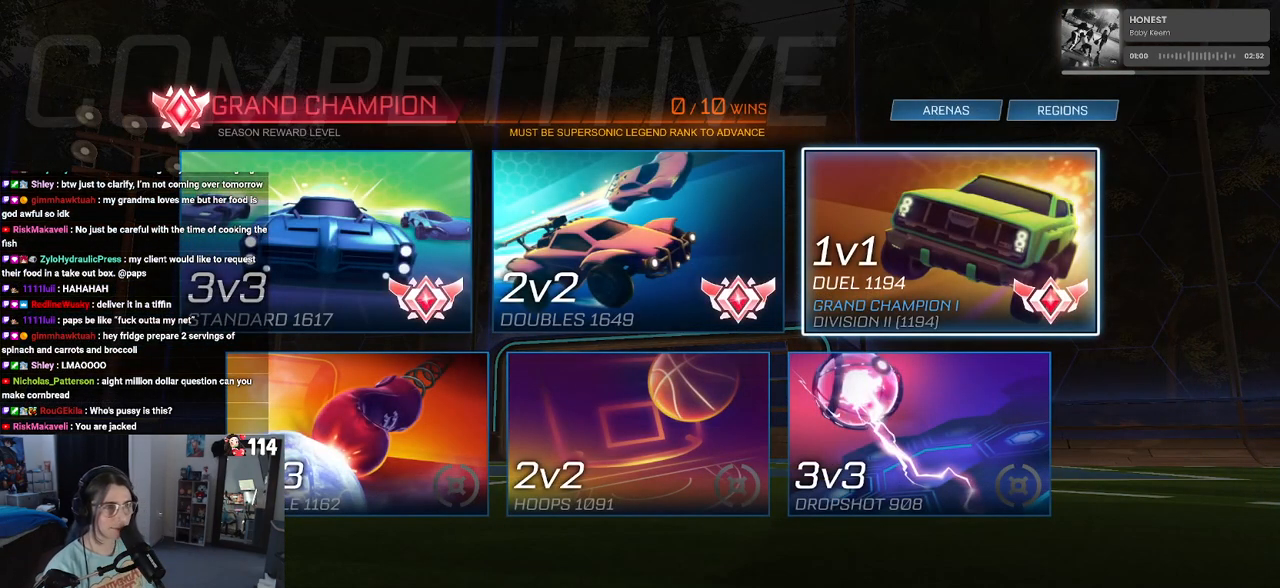
{"buttons": [], "left_stick": "center", "right_stick": "center", "events": [[200, "CROSS", "down"], [350, "CROSS", "up"]]}
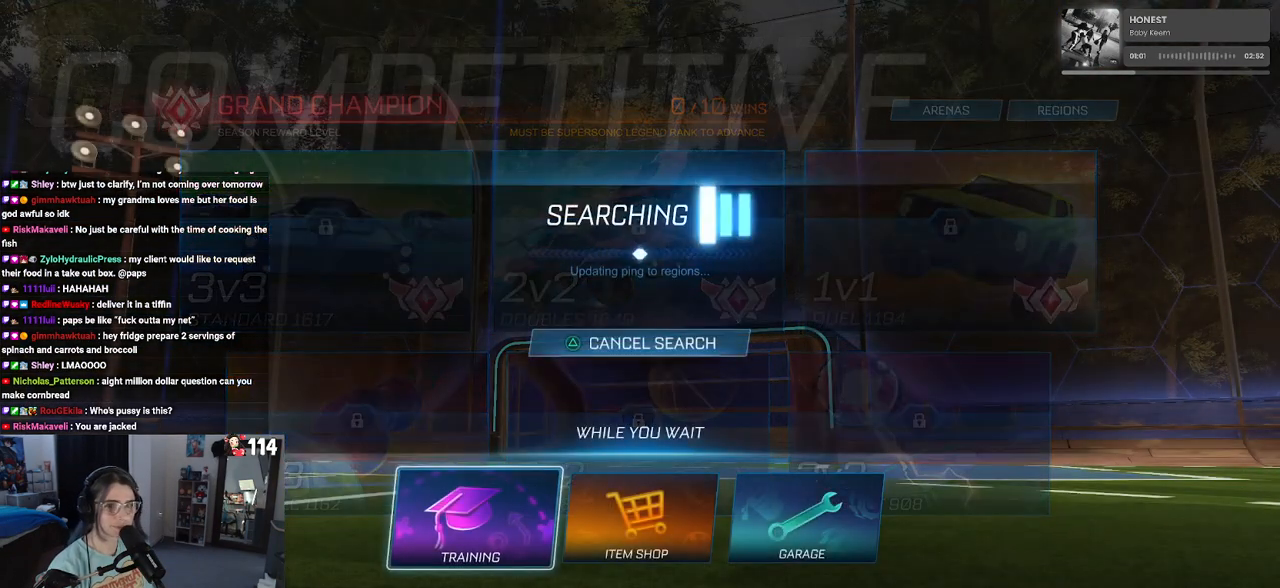
{"buttons": ["CROSS"], "left_stick": "center", "right_stick": "center", "events": [[383, "CROSS", "down"]]}
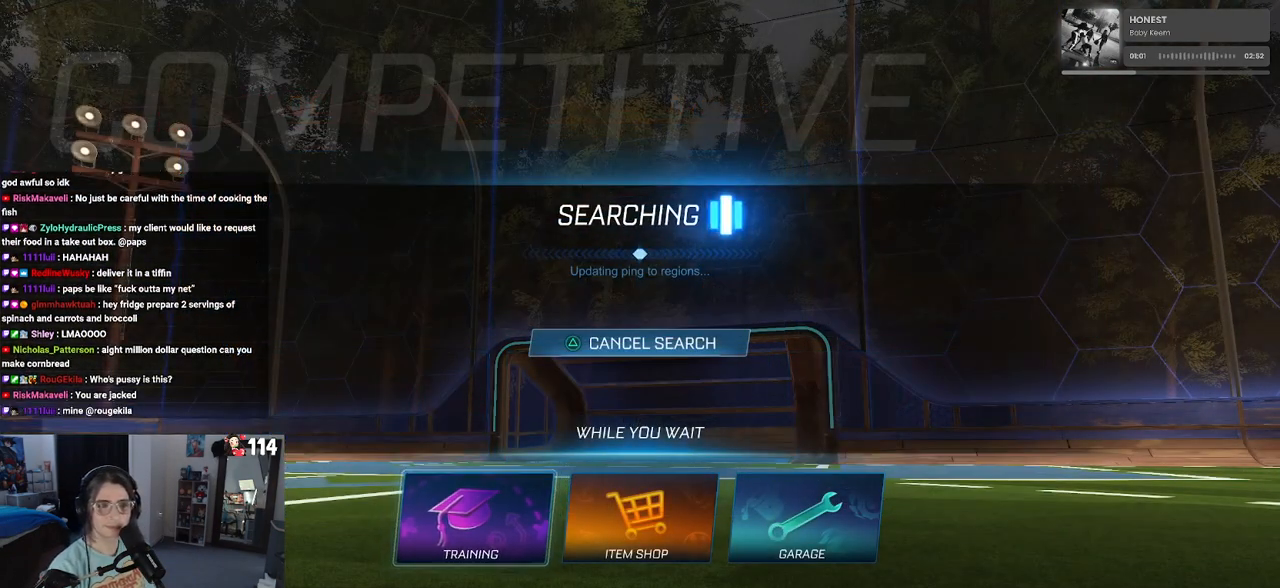
{"buttons": ["CROSS"], "left_stick": "center", "right_stick": "center", "events": [[33, "CROSS", "up"], [100, "CROSS", "down"], [183, "CROSS", "up"], [300, "CROSS", "down"], [333, "CROSS", "up"], [433, "CROSS", "down"]]}
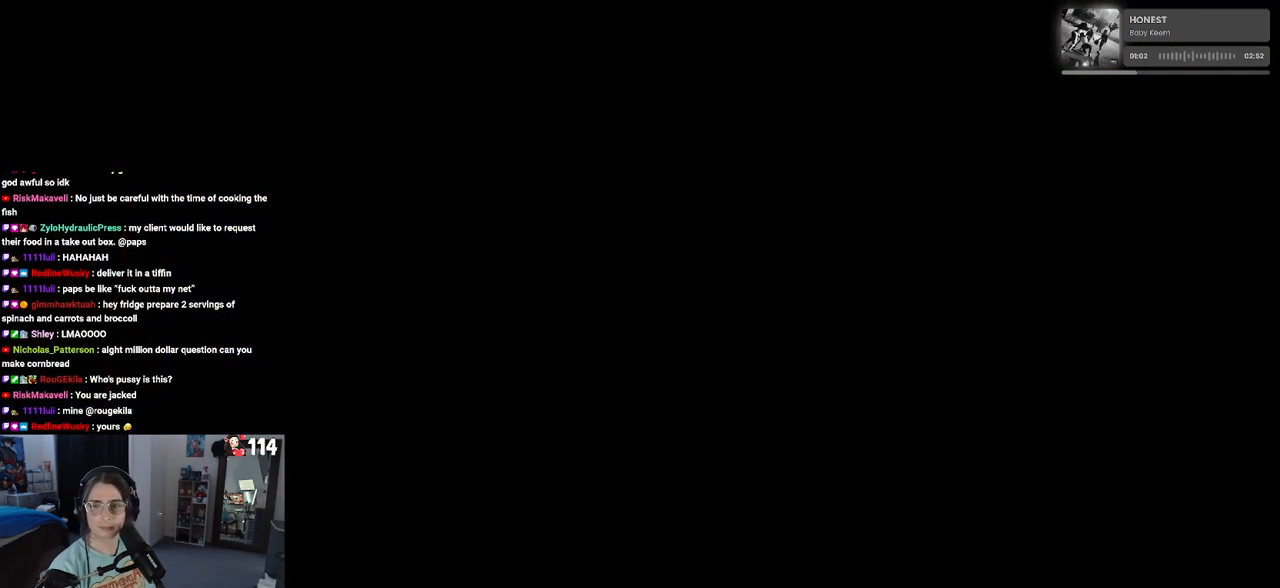
{"buttons": [], "left_stick": "center", "right_stick": "center", "events": [[17, "CROSS", "up"]]}
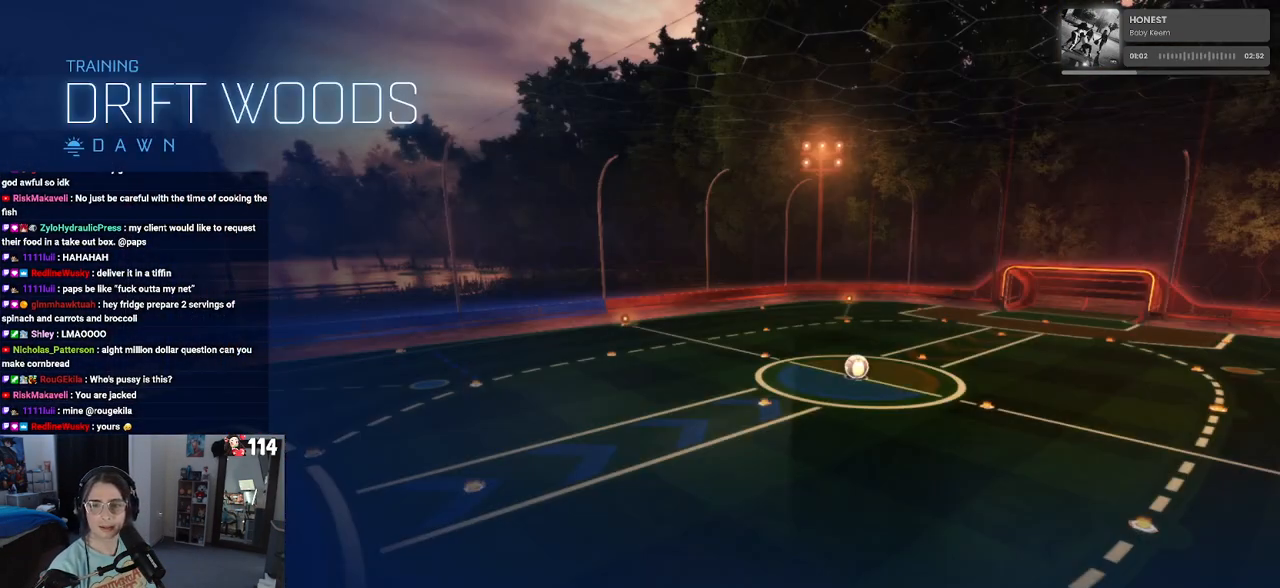
{"buttons": [], "left_stick": "center", "right_stick": "center", "events": []}
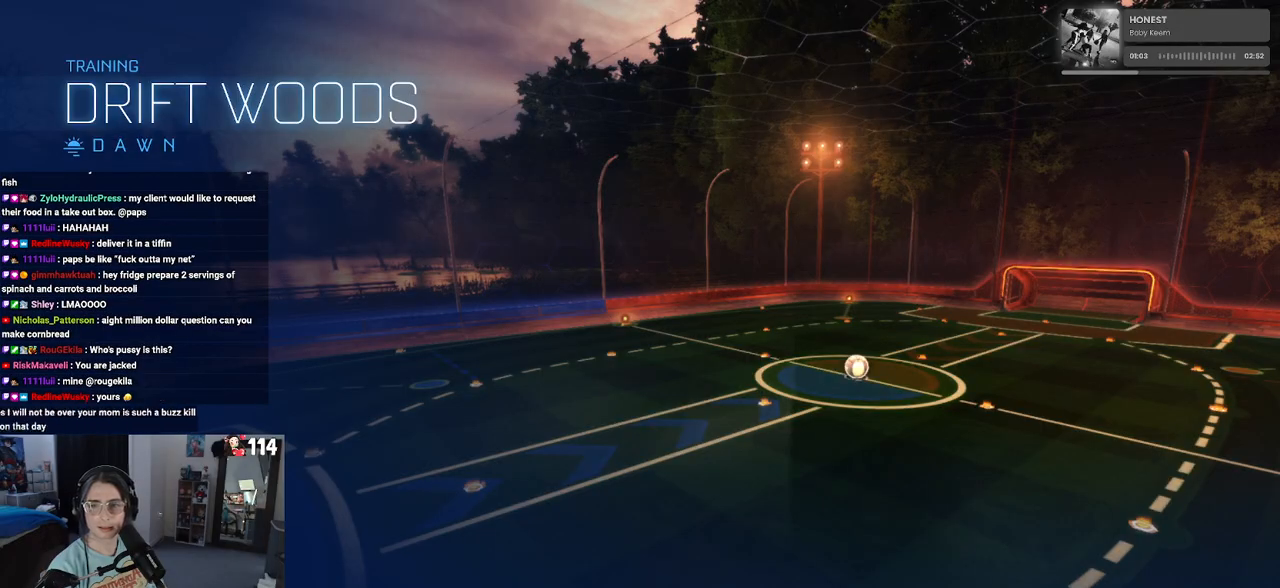
{"buttons": [], "left_stick": "center", "right_stick": "center", "events": []}
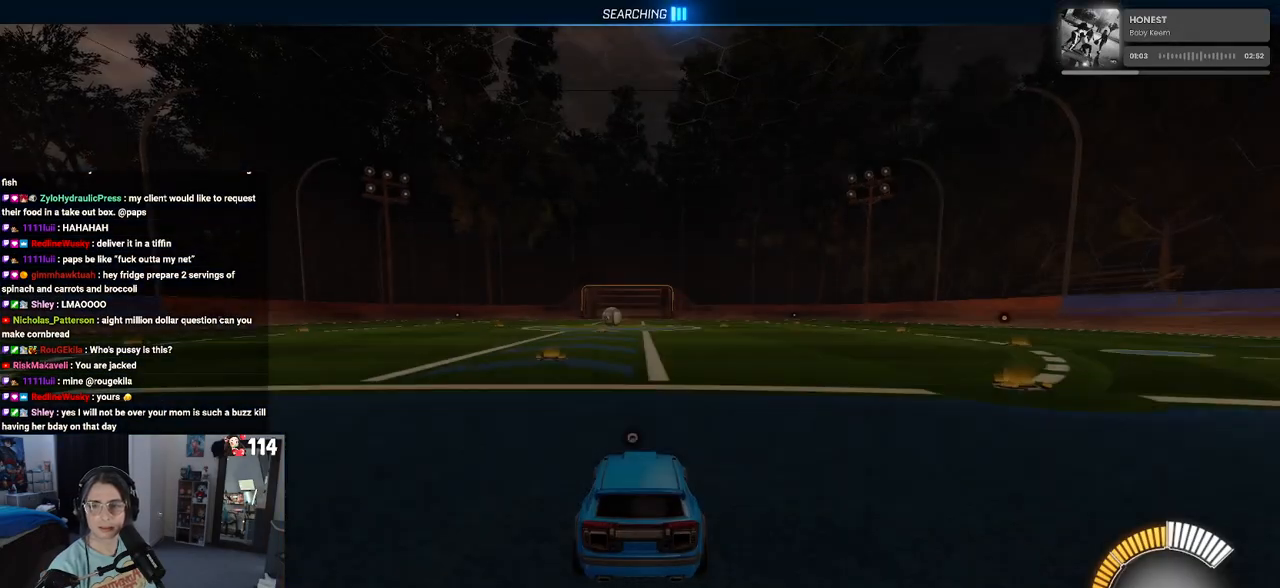
{"buttons": ["R2"], "left_stick": "center", "right_stick": "center", "events": [[450, "R2", "down"]]}
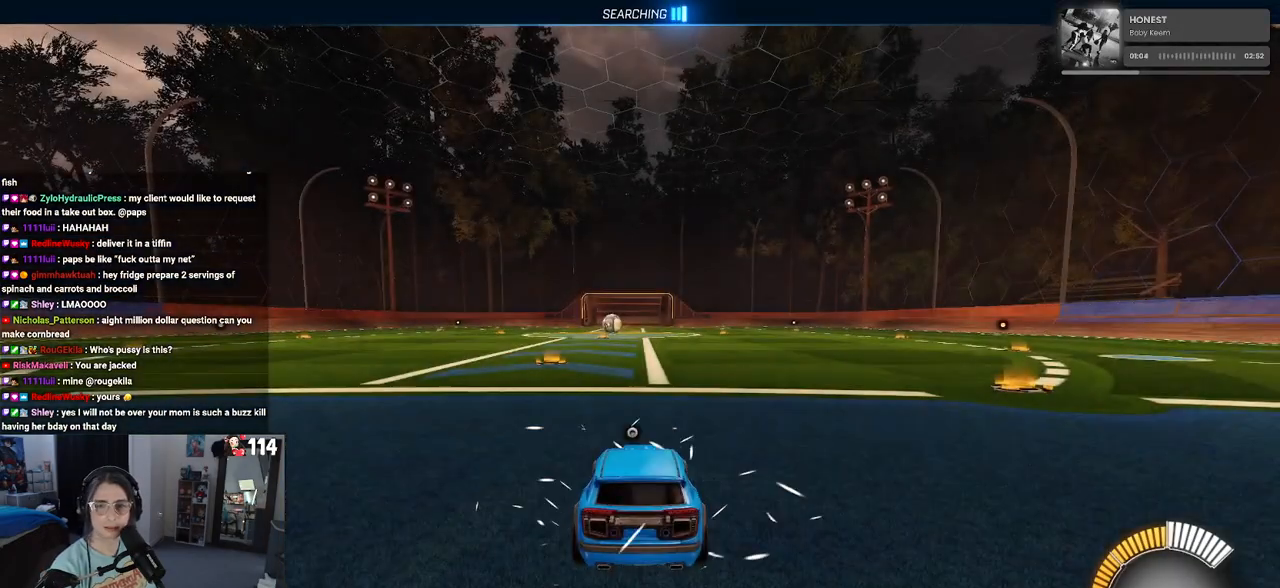
{"buttons": ["R2"], "left_stick": "left", "right_stick": "center", "events": [[417, "left_stick", "left"]]}
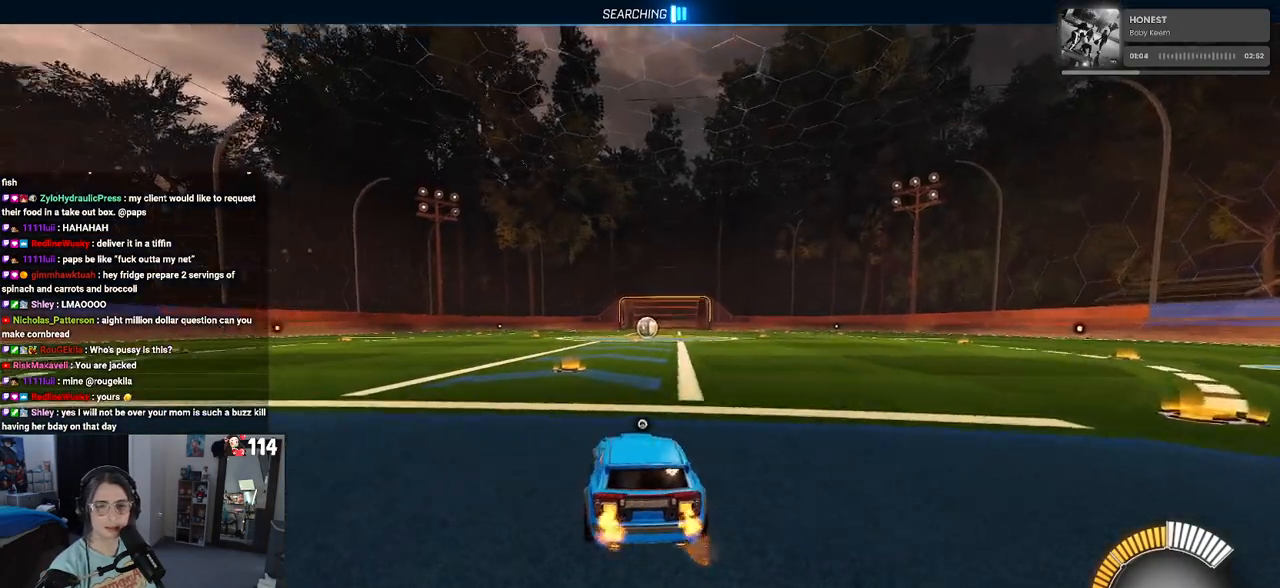
{"buttons": [], "left_stick": "center", "right_stick": "center", "events": [[133, "TRIANGLE", "down"], [217, "TRIANGLE", "up"], [233, "left_stick", "center"], [467, "R2", "up"]]}
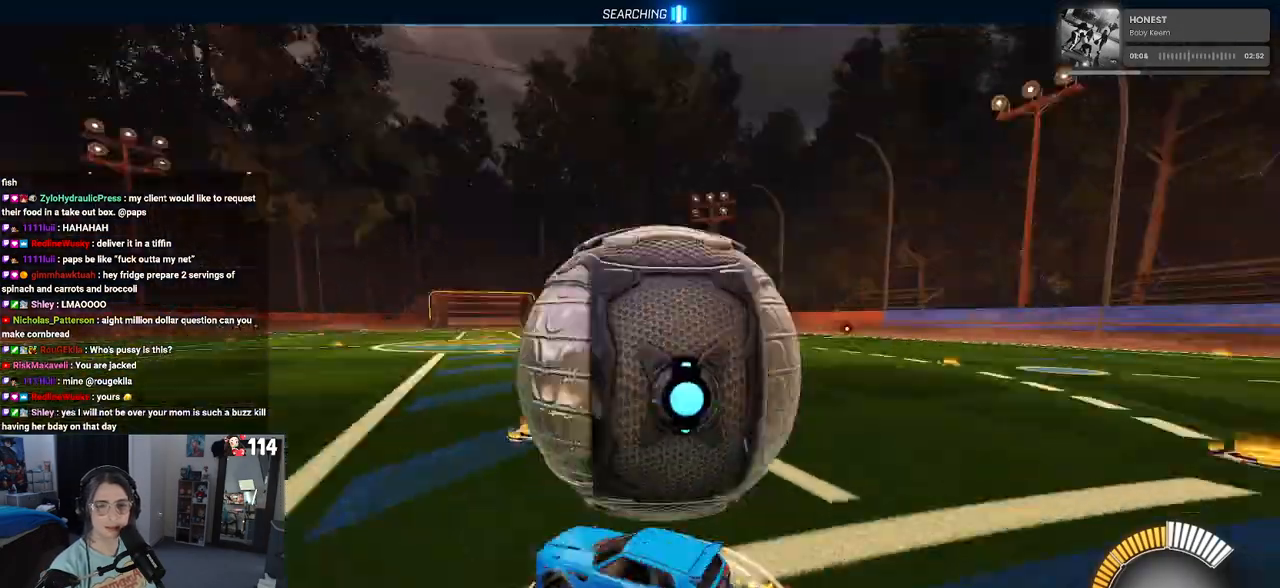
{"buttons": ["R2"], "left_stick": "center", "right_stick": "center", "events": [[17, "DPAD_UP", "down"], [67, "DPAD_UP", "up"], [283, "left_stick", "right"], [300, "R2", "down"], [467, "left_stick", "center"]]}
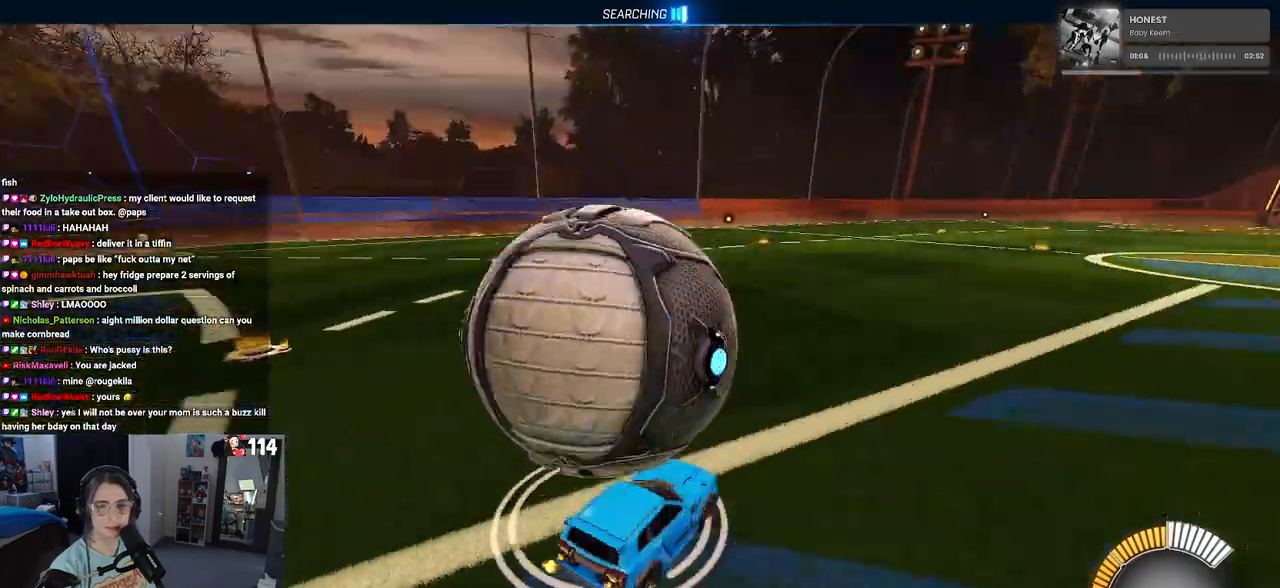
{"buttons": ["L2"], "left_stick": "center", "right_stick": "center", "events": [[167, "left_stick", "left"], [383, "R2", "up"], [450, "L2", "down"], [500, "left_stick", "center"]]}
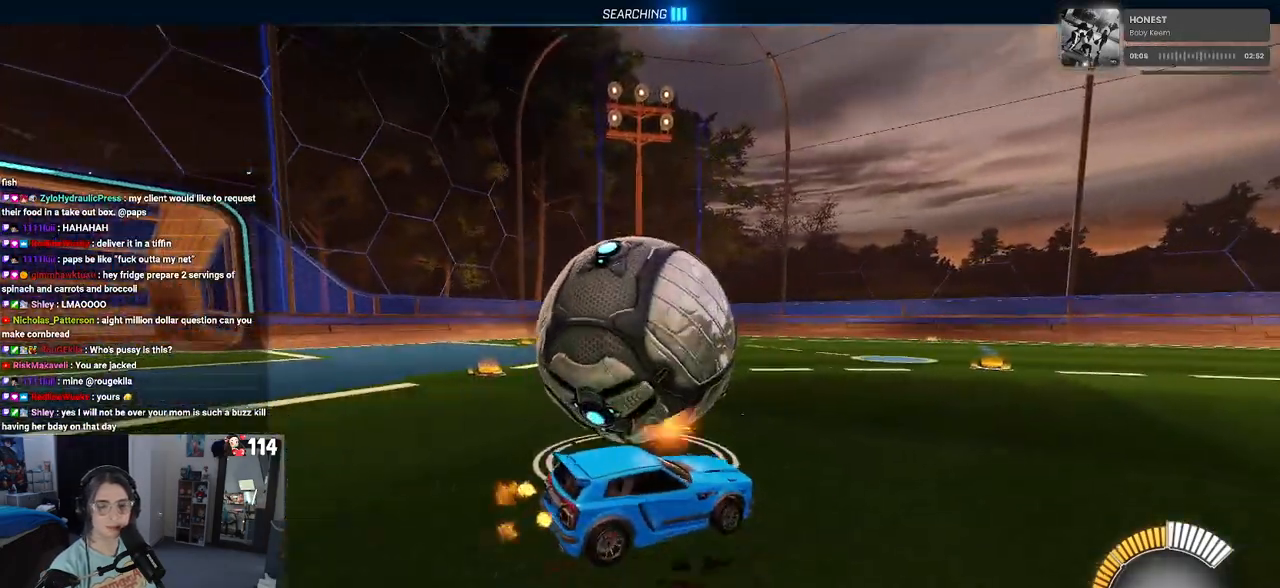
{"buttons": ["R2"], "left_stick": "center", "right_stick": "center", "events": [[67, "R2", "down"], [133, "L2", "up"], [217, "left_stick", "left"], [417, "left_stick", "center"]]}
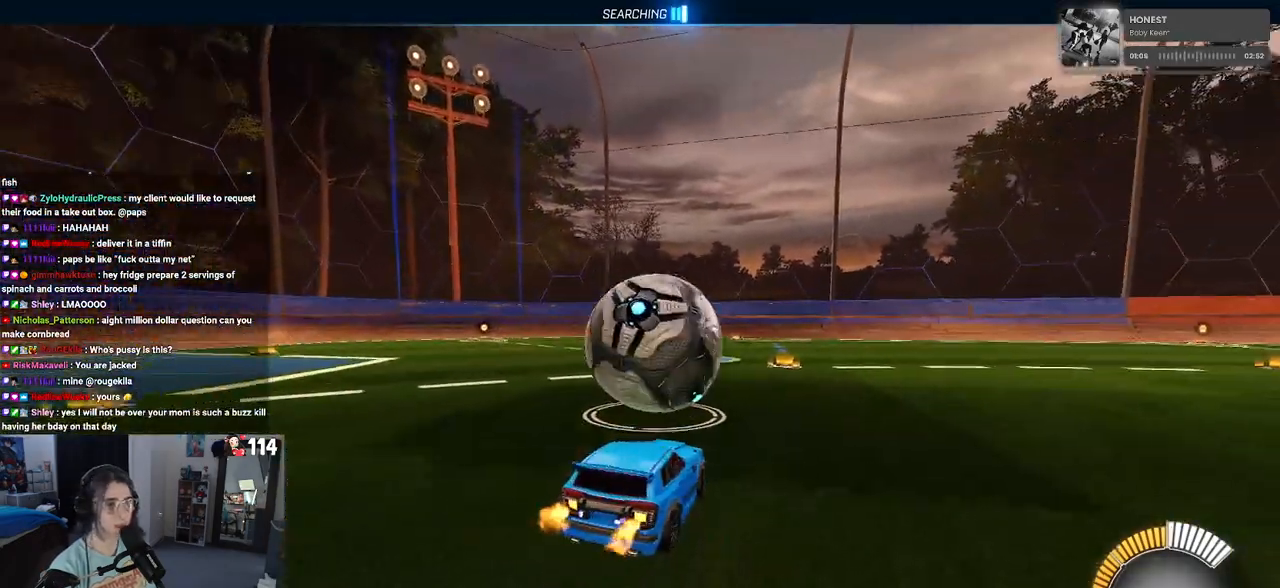
{"buttons": ["R1", "R2"], "left_stick": "center", "right_stick": "center", "events": [[33, "R1", "down"], [133, "left_stick", "left"], [233, "left_stick", "center"]]}
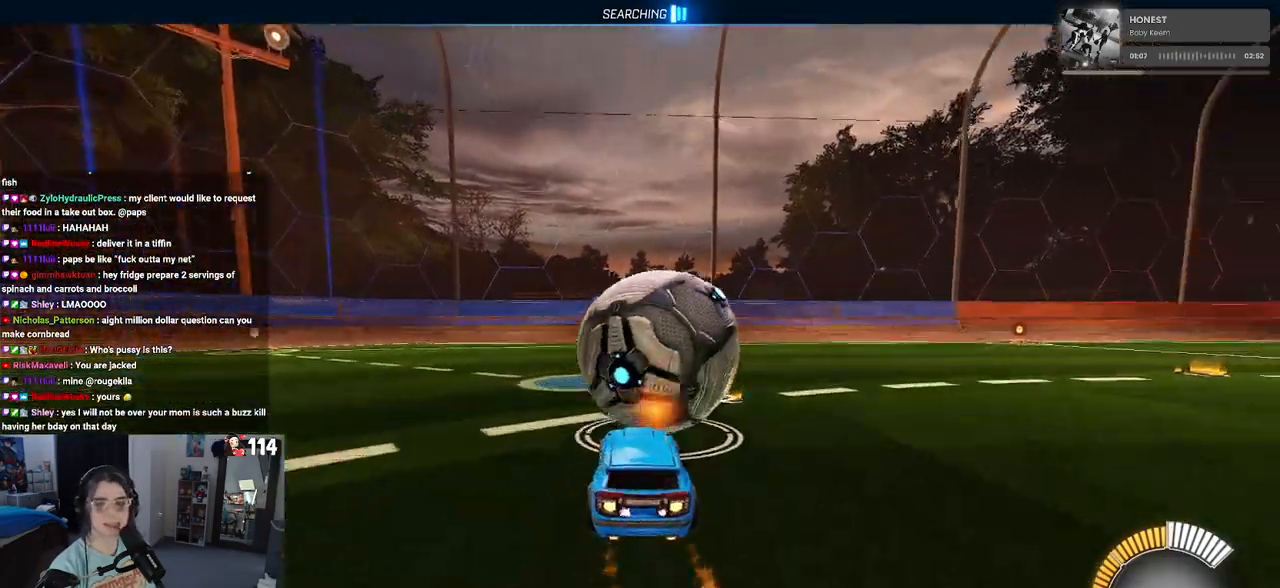
{"buttons": ["R2"], "left_stick": "left", "right_stick": "center", "events": [[183, "left_stick", "right"], [333, "left_stick", "center"], [400, "R1", "up"], [450, "left_stick", "left"]]}
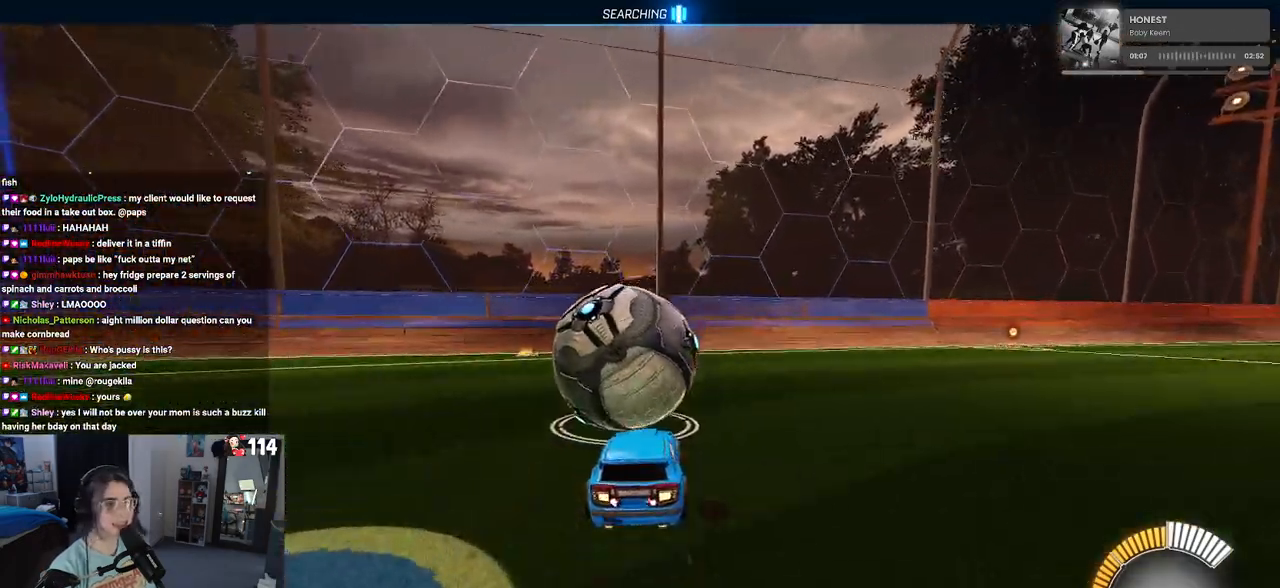
{"buttons": ["R2"], "left_stick": "center", "right_stick": "center", "events": [[150, "left_stick", "center"], [317, "left_stick", "left"], [433, "left_stick", "center"]]}
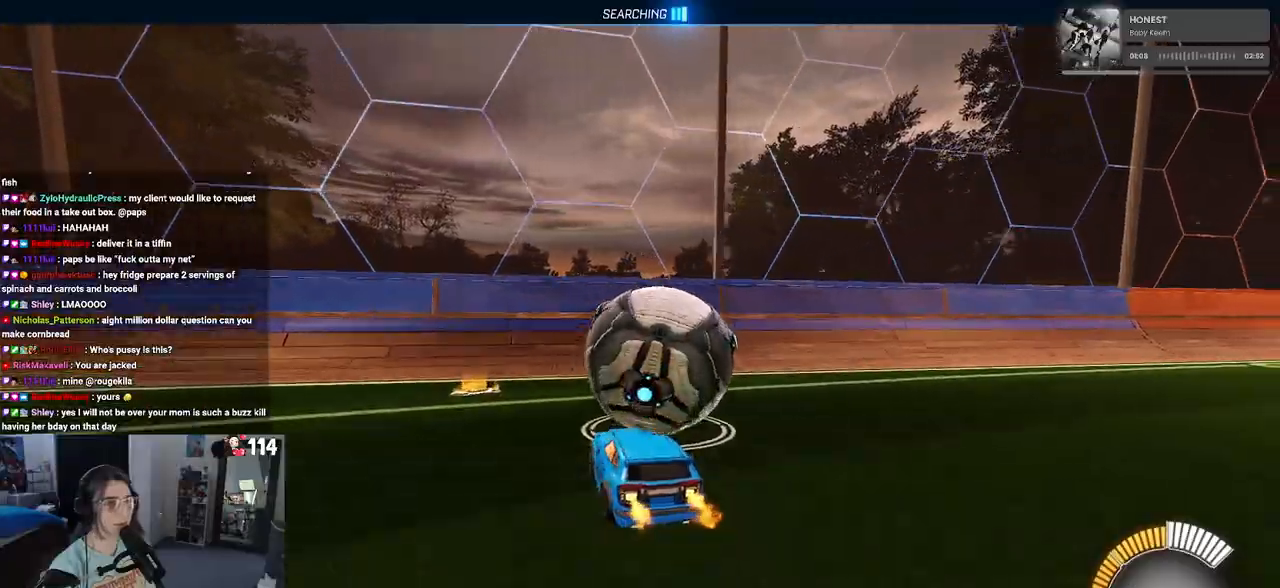
{"buttons": ["R2"], "left_stick": "center", "right_stick": "center", "events": [[233, "left_stick", "right"], [467, "left_stick", "center"]]}
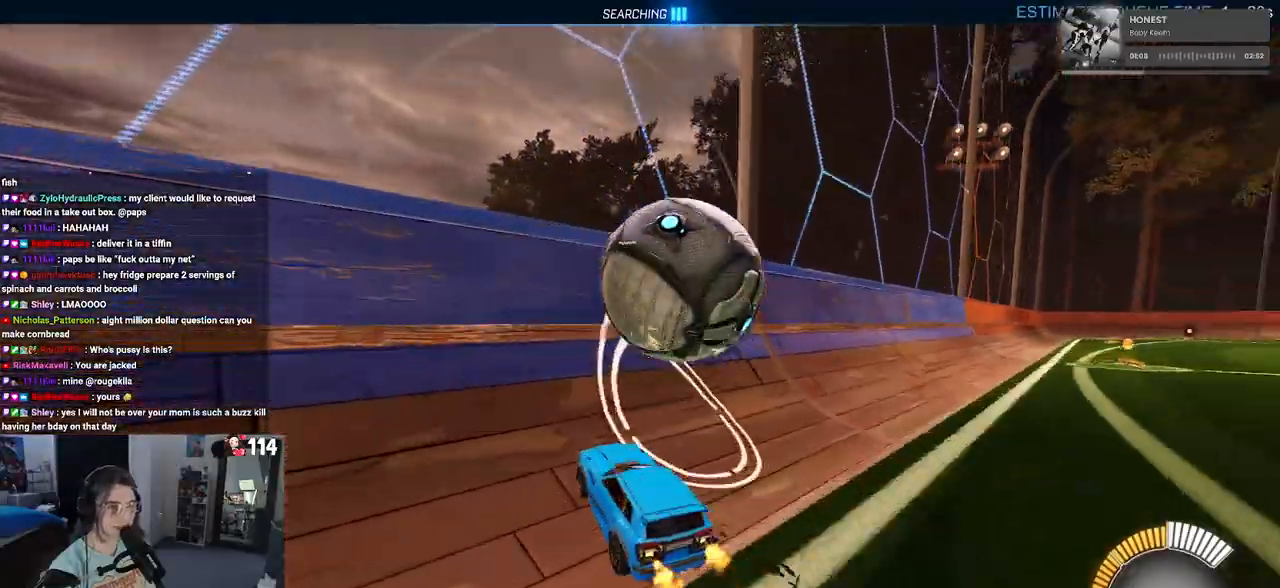
{"buttons": ["R2"], "left_stick": "center", "right_stick": "center", "events": [[150, "left_stick", "right"], [317, "left_stick", "center"]]}
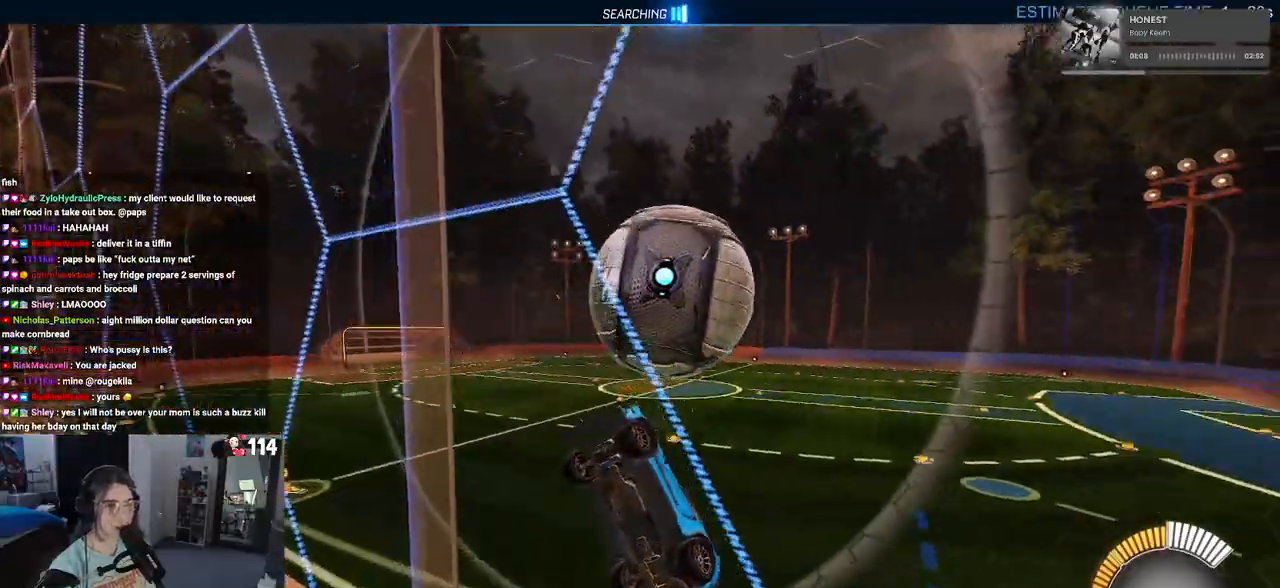
{"buttons": ["L1", "R2"], "left_stick": "up", "right_stick": "center", "events": [[33, "CROSS", "down"], [33, "left_stick", "down-left"], [100, "L1", "down"], [217, "CROSS", "up"], [250, "left_stick", "down-right"], [383, "left_stick", "up-right"], [450, "left_stick", "up"]]}
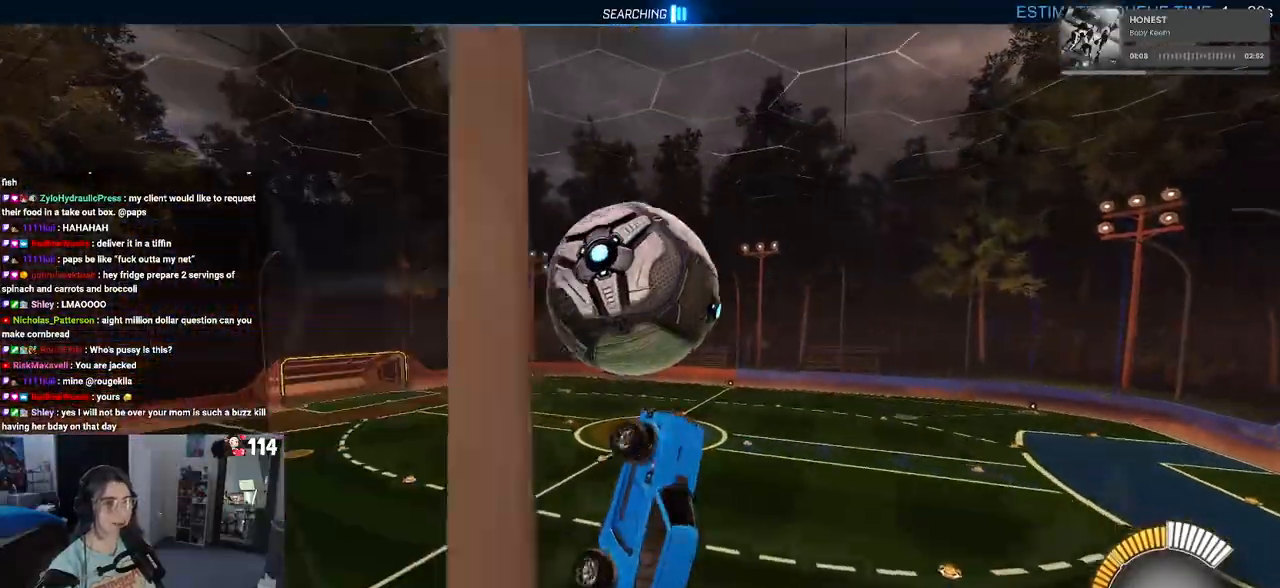
{"buttons": ["CROSS", "R2"], "left_stick": "up-left", "right_stick": "center", "events": [[117, "L1", "up"], [150, "left_stick", "up-left"], [417, "CROSS", "down"]]}
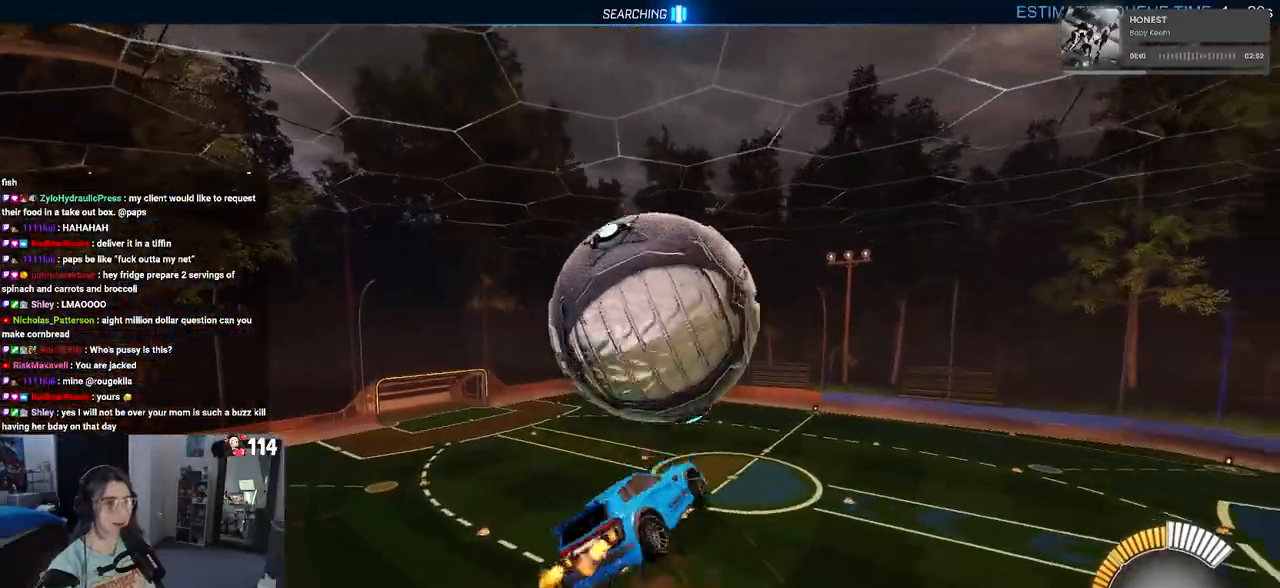
{"buttons": ["R2"], "left_stick": "right", "right_stick": "center", "events": [[33, "CROSS", "up"], [33, "left_stick", "down-right"], [167, "left_stick", "center"], [417, "left_stick", "right"]]}
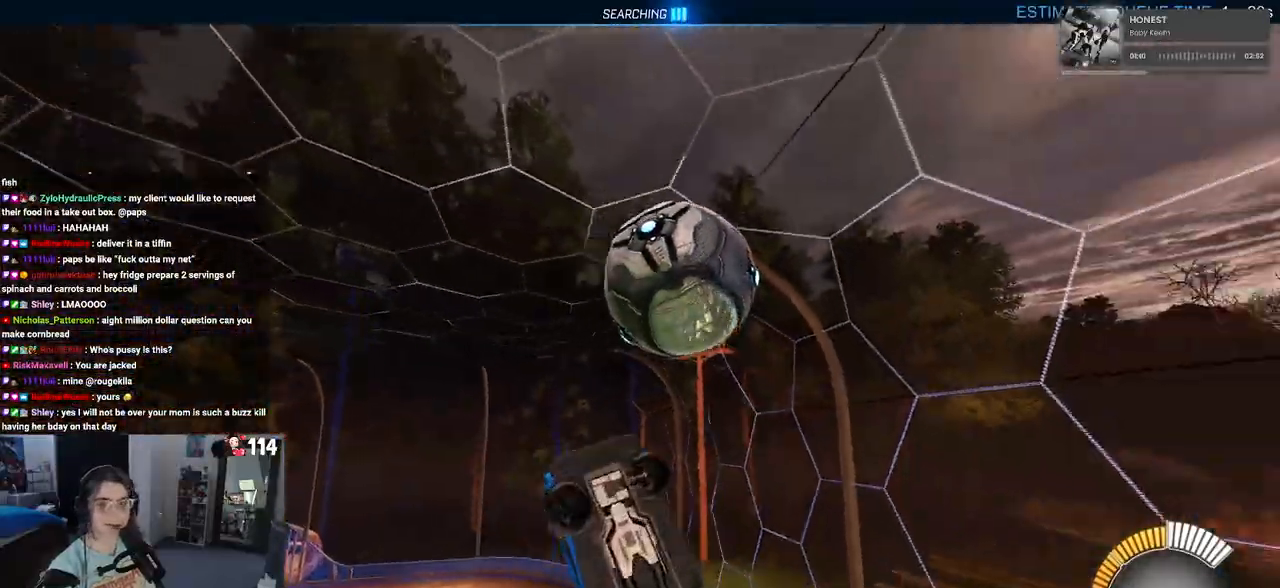
{"buttons": ["R2"], "left_stick": "up-right", "right_stick": "center", "events": [[17, "L1", "down"], [150, "left_stick", "up-right"], [367, "L1", "up"]]}
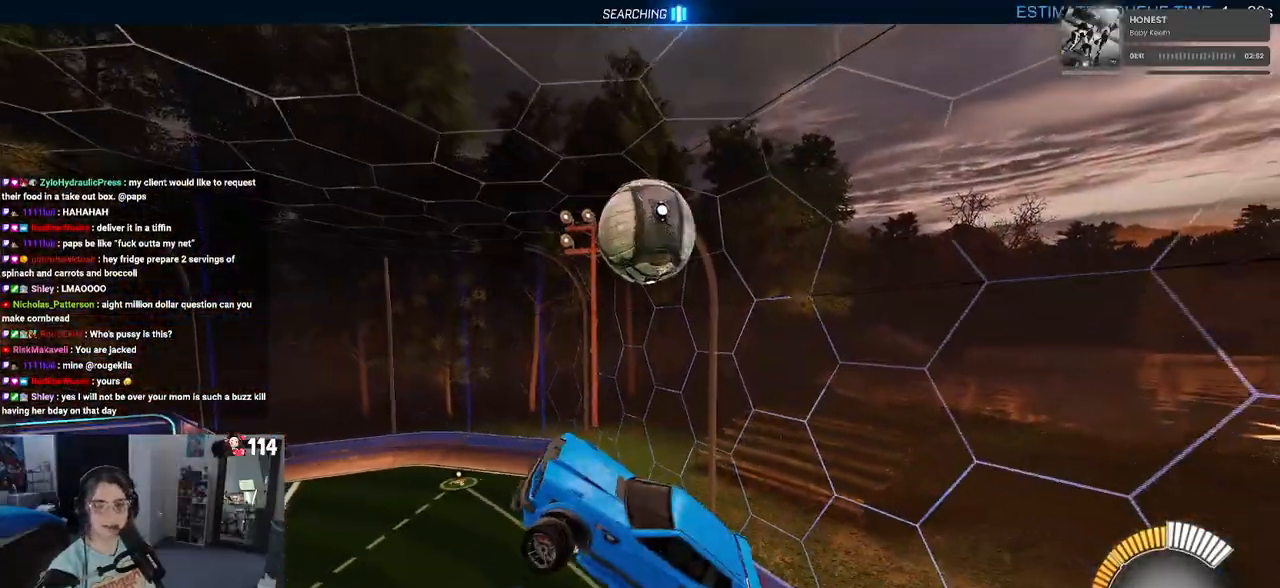
{"buttons": ["R2"], "left_stick": "right", "right_stick": "center", "events": [[150, "left_stick", "up"], [350, "left_stick", "right"]]}